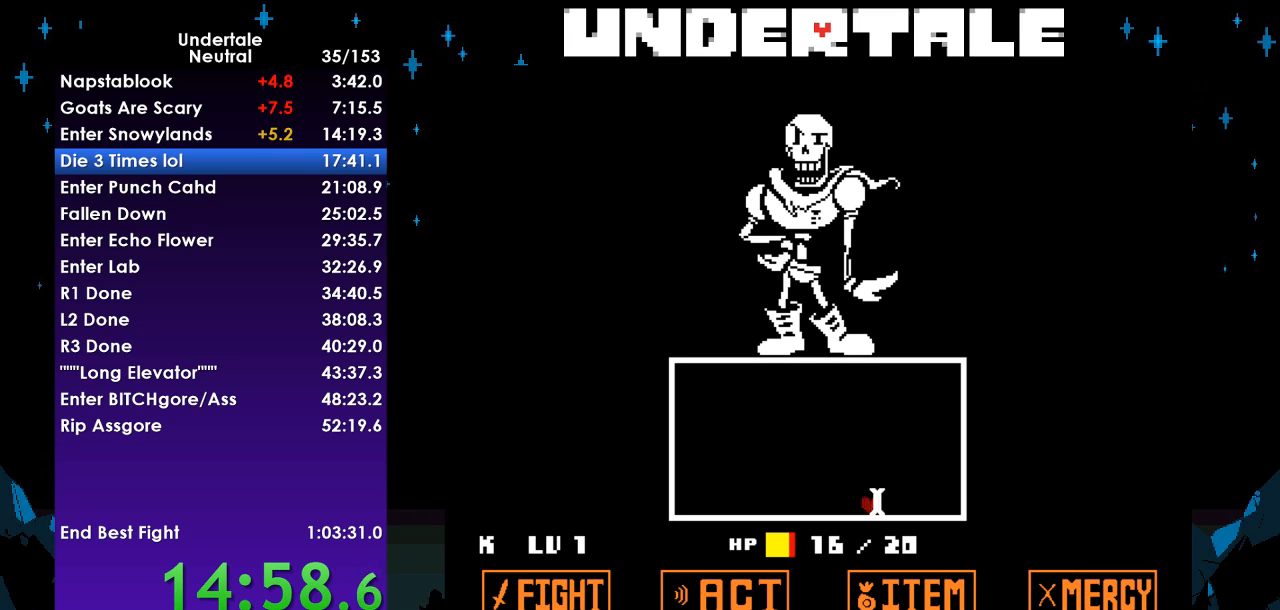
Gameplay with keyboard; each line is a JSON object with the keys held at the frame after it. "events" lists presses ("down") and releases ("up") of "c", "ctrl", "down", "left", "return", "right", "shift", "up", "x" and "z" between this image and that frame as [ms after this image, input, new state], when the widget could be followed in between. No other keys are recorded. Mouse input is not recorded.
{"keys": ["left"], "events": [[100, "left", "down"], [200, "left", "up"], [300, "left", "down"], [367, "left", "up"], [467, "left", "down"]]}
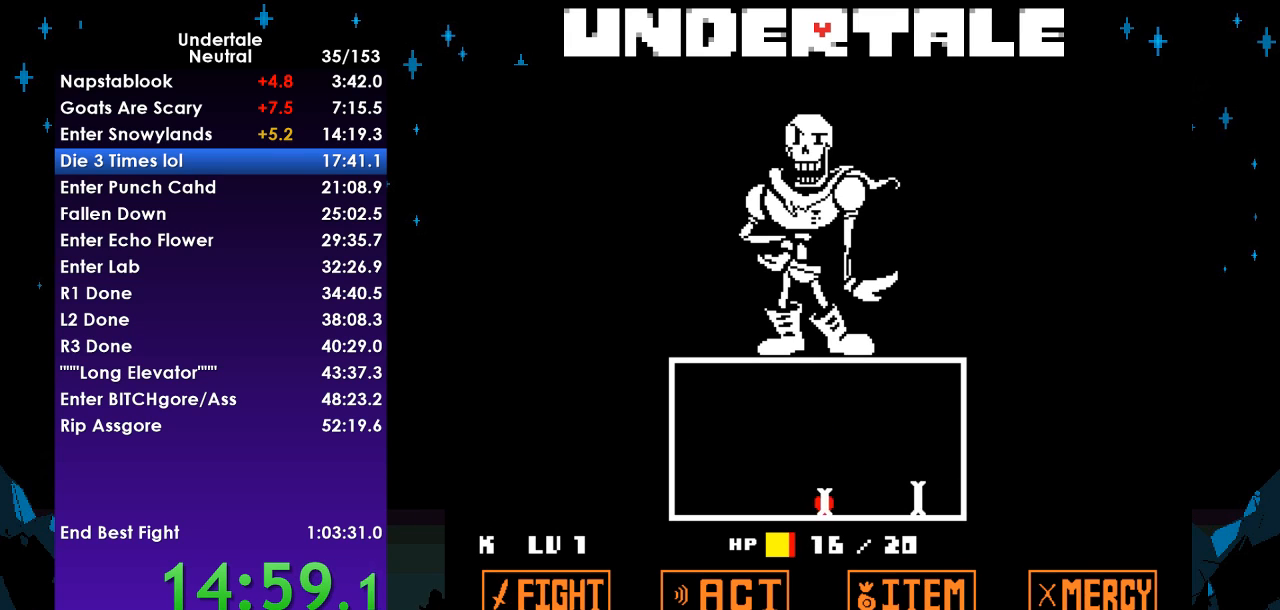
{"keys": ["left"], "events": [[200, "left", "up"], [267, "left", "down"], [400, "left", "up"], [433, "left", "down"]]}
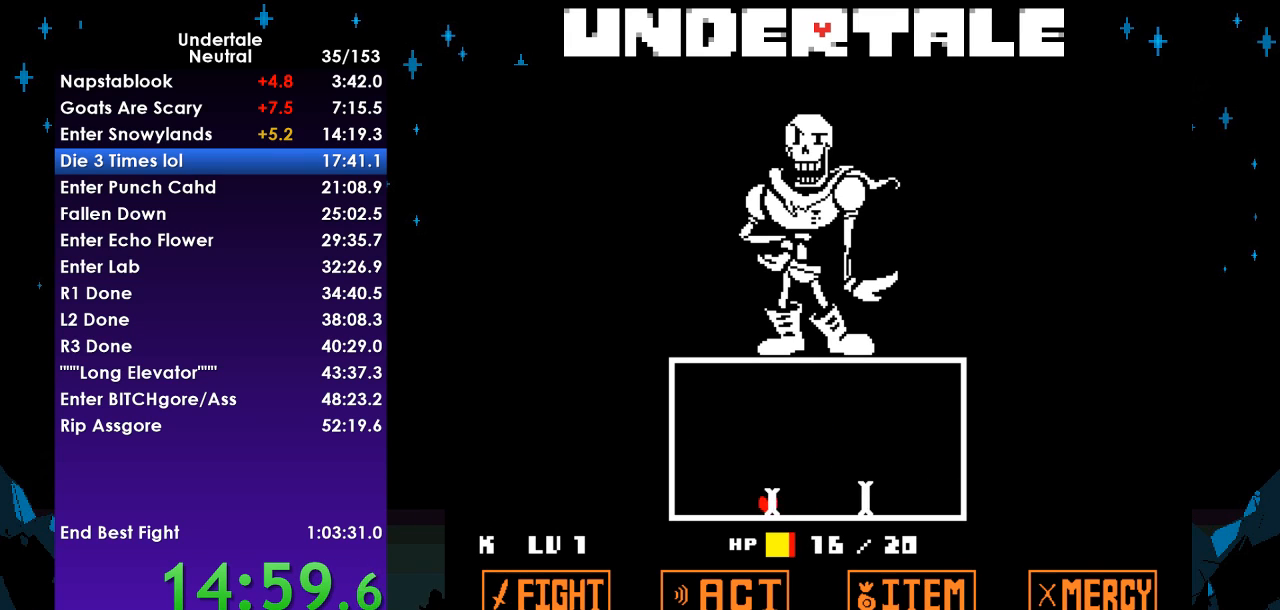
{"keys": ["left"], "events": [[67, "left", "up"], [133, "left", "down"], [267, "left", "up"], [333, "left", "down"], [400, "left", "up"], [500, "left", "down"]]}
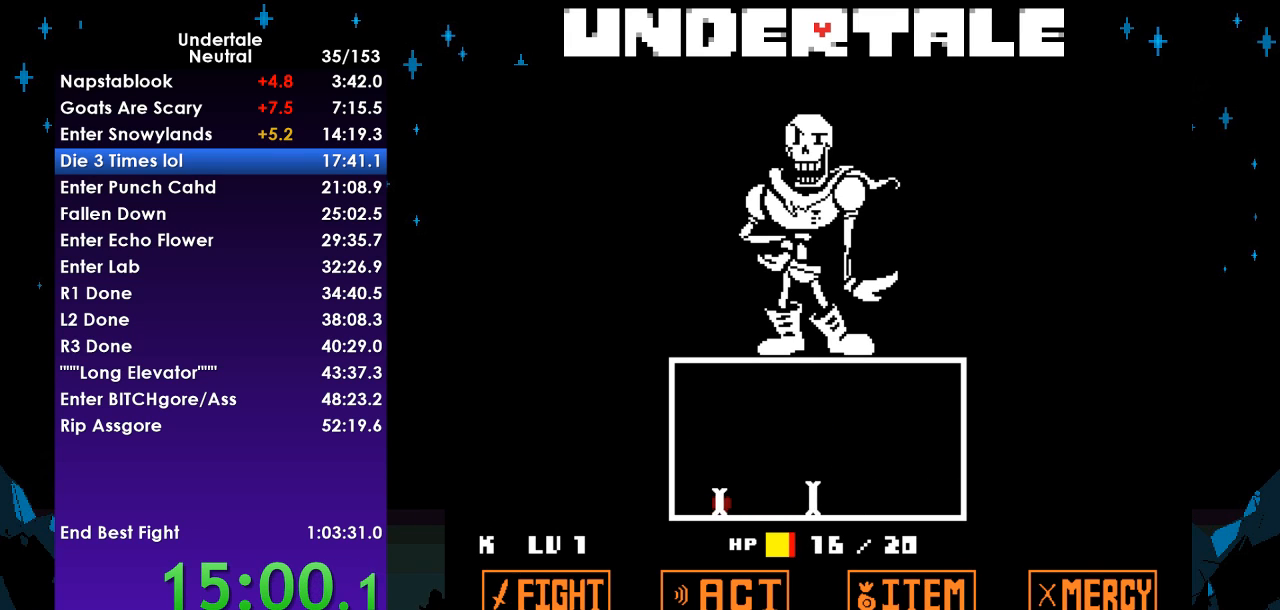
{"keys": ["left"], "events": [[100, "left", "up"], [133, "left", "down"]]}
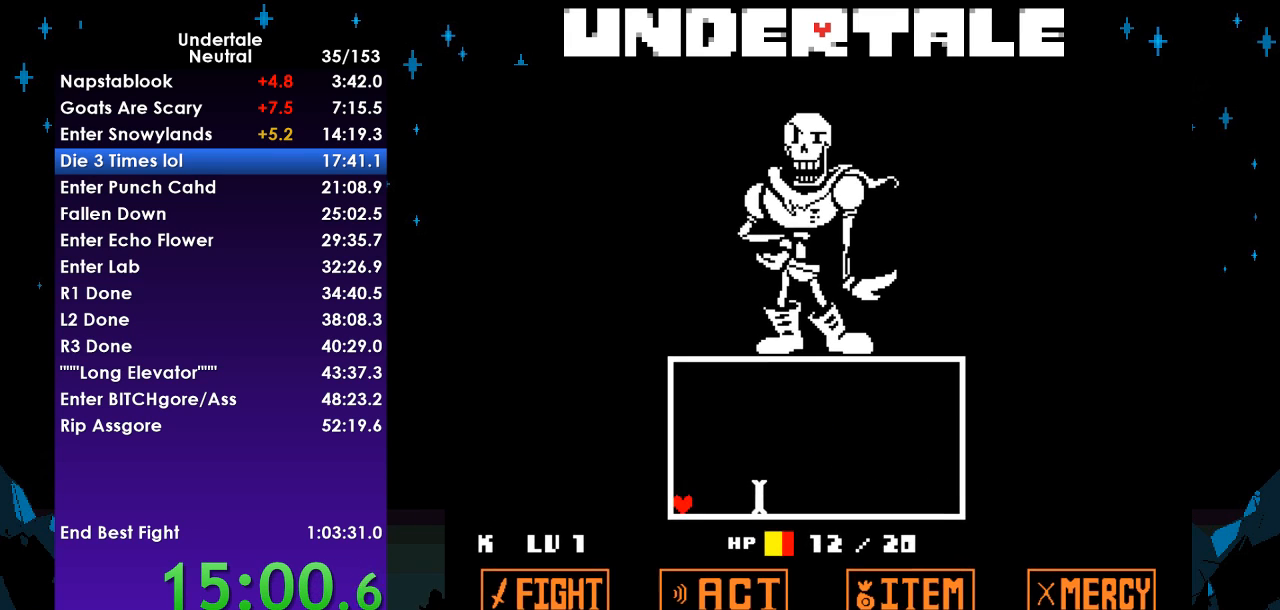
{"keys": [], "events": [[100, "left", "up"]]}
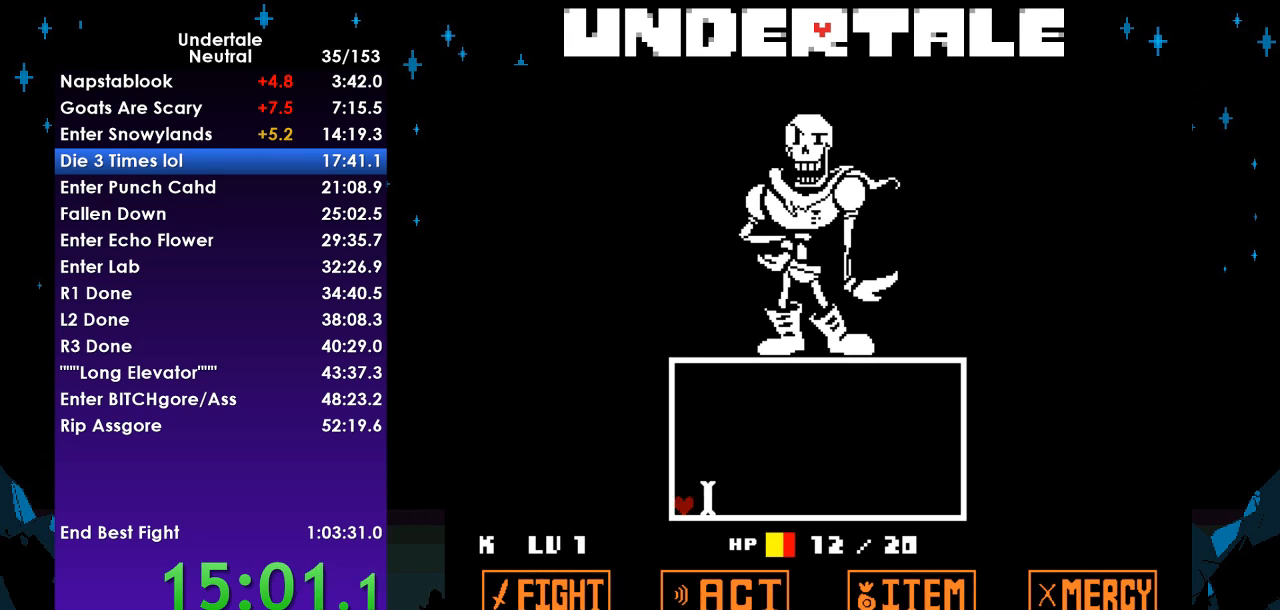
{"keys": [], "events": []}
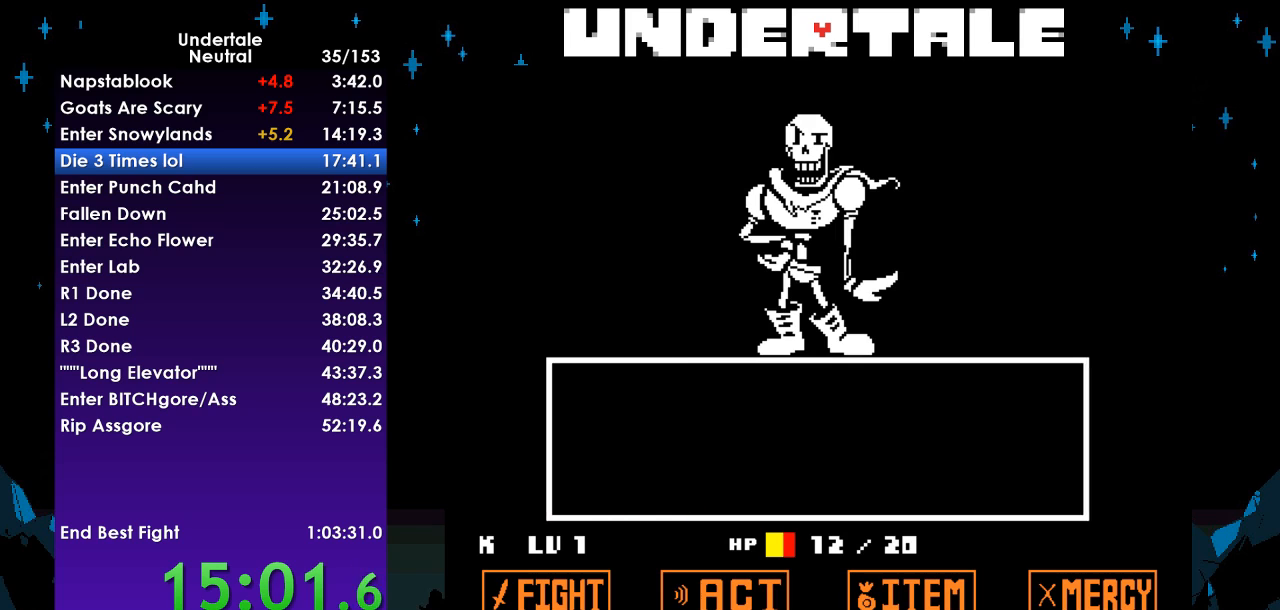
{"keys": [], "events": [[100, "return", "down"], [133, "return", "up"], [133, "z", "down"], [233, "return", "down"], [233, "z", "up"], [300, "return", "up"], [300, "z", "down"], [333, "return", "down"], [333, "z", "up"], [367, "return", "up"], [433, "return", "down"], [433, "z", "down"], [467, "return", "up"], [467, "z", "up"]]}
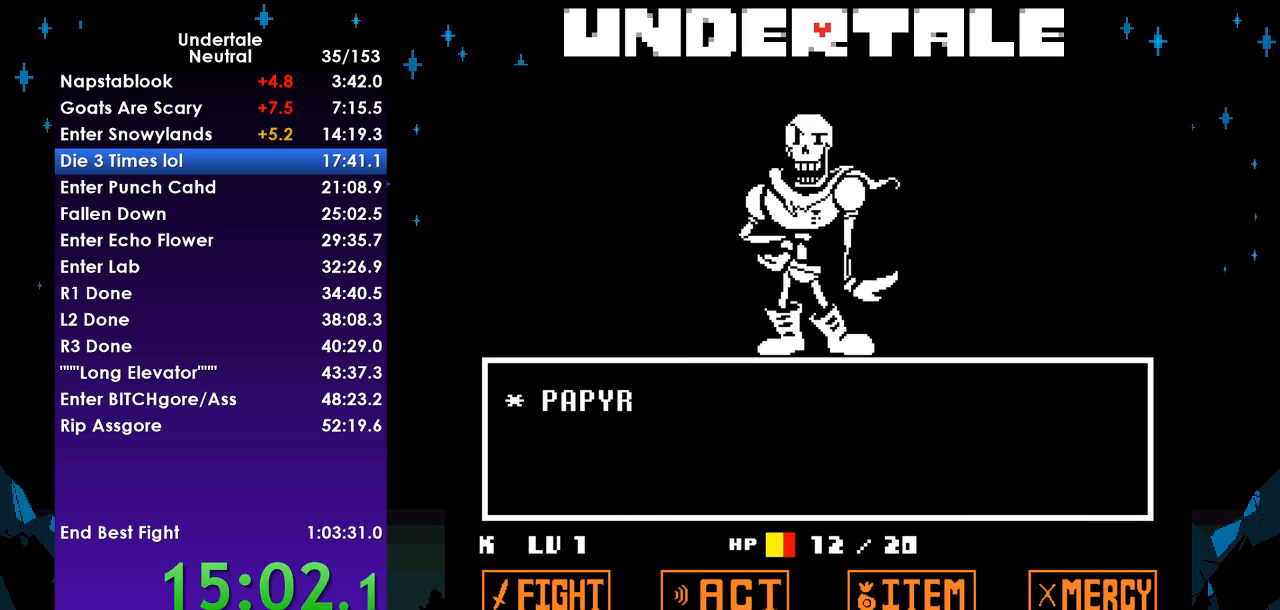
{"keys": ["return", "shift", "z"], "events": [[67, "return", "down"], [67, "z", "down"], [100, "return", "up"], [100, "shift", "down"], [100, "x", "down"], [167, "shift", "up"], [167, "z", "up"], [200, "return", "down"], [200, "shift", "down"], [267, "x", "up"], [267, "z", "down"], [300, "return", "up"], [300, "shift", "up"], [333, "return", "down"], [333, "shift", "down"], [333, "x", "down"], [333, "z", "up"], [400, "return", "up"], [400, "shift", "up"], [433, "x", "up"], [500, "return", "down"], [500, "shift", "down"], [500, "z", "down"]]}
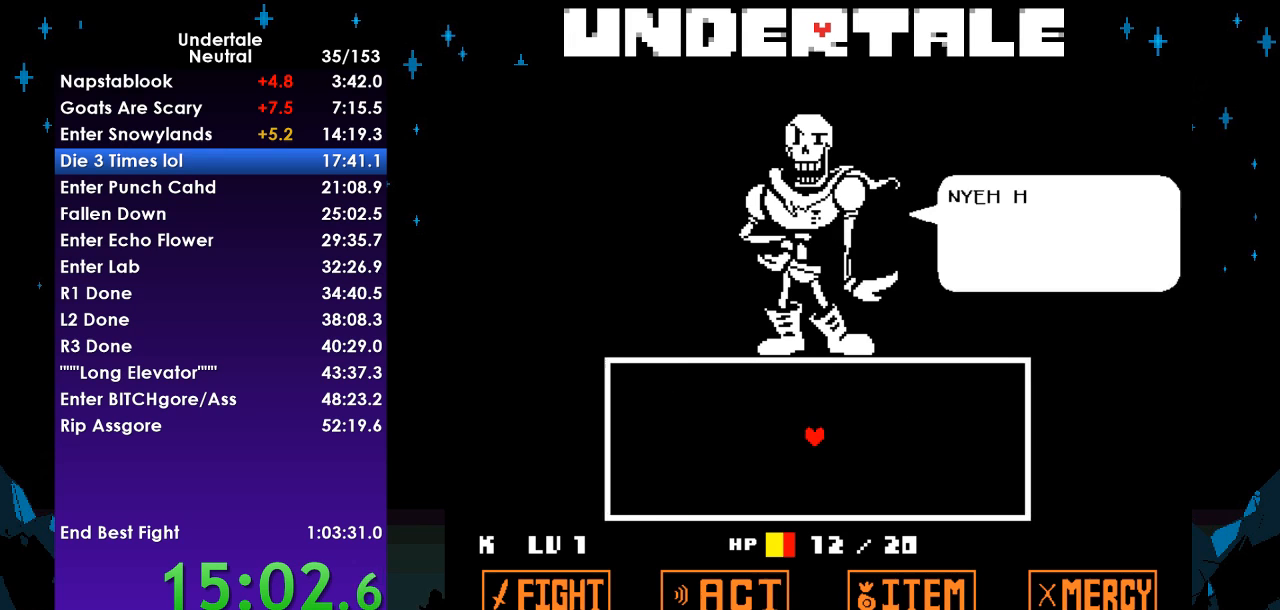
{"keys": ["x", "z"], "events": [[33, "shift", "up"], [33, "x", "down"], [67, "return", "up"], [67, "z", "up"], [133, "return", "down"], [133, "shift", "down"], [133, "x", "up"], [167, "shift", "up"], [167, "x", "down"], [167, "z", "down"], [233, "return", "up"], [267, "return", "down"], [267, "shift", "down"], [267, "x", "up"], [267, "z", "up"], [333, "shift", "up"], [367, "return", "up"], [367, "x", "down"], [367, "z", "down"], [400, "return", "down"], [400, "shift", "down"], [400, "x", "up"], [400, "z", "up"], [467, "shift", "up"], [500, "return", "up"], [500, "x", "down"], [500, "z", "down"]]}
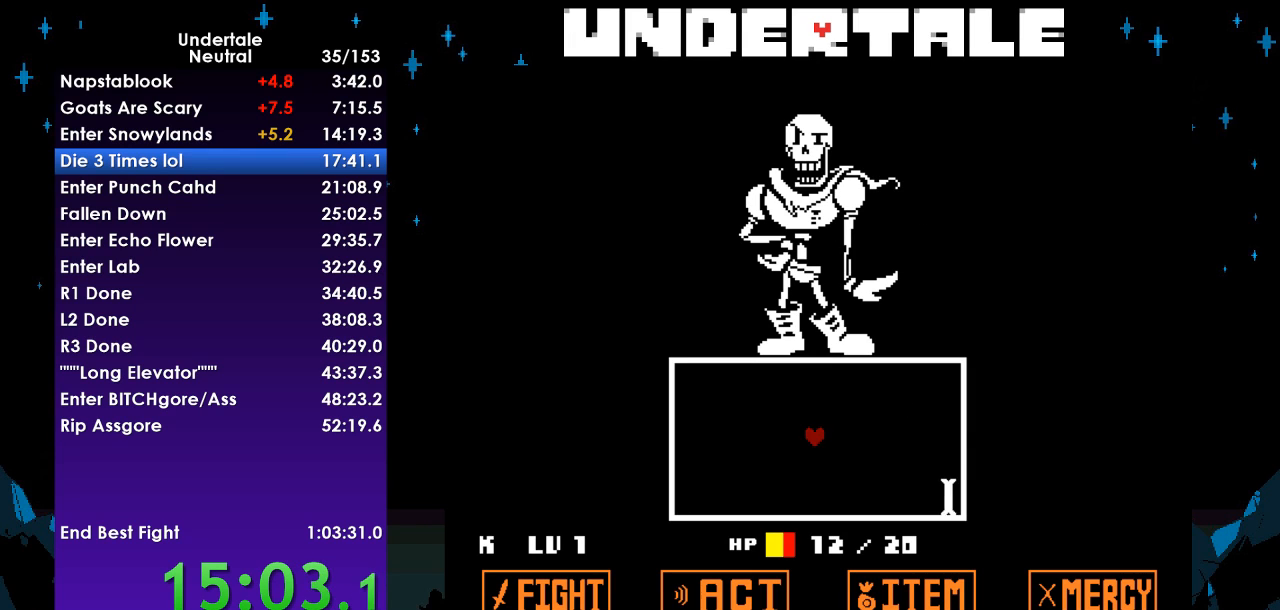
{"keys": ["down", "right"], "events": [[100, "x", "up"], [100, "z", "up"], [200, "right", "down"], [233, "down", "down"]]}
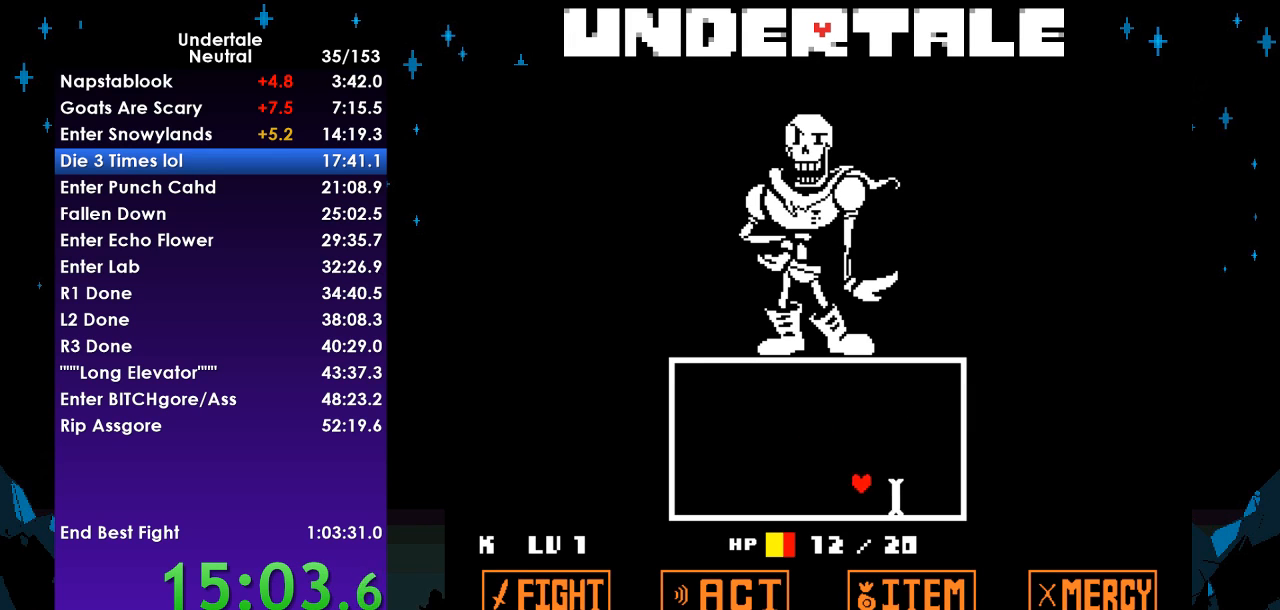
{"keys": ["down", "right"], "events": []}
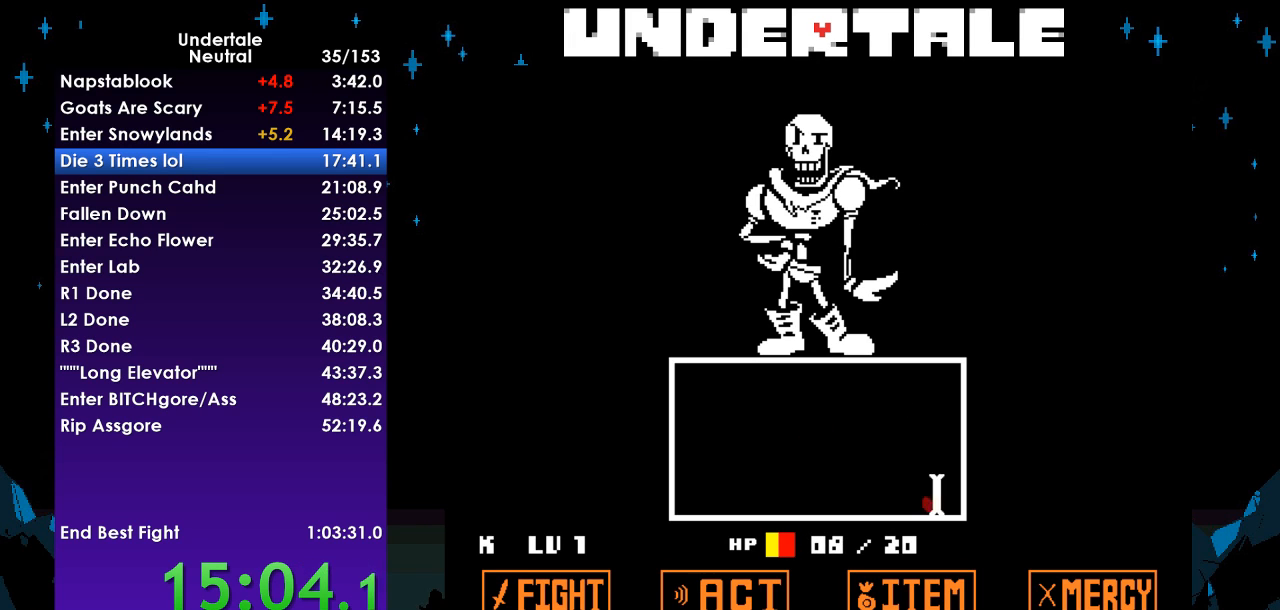
{"keys": [], "events": [[400, "down", "up"], [400, "right", "up"]]}
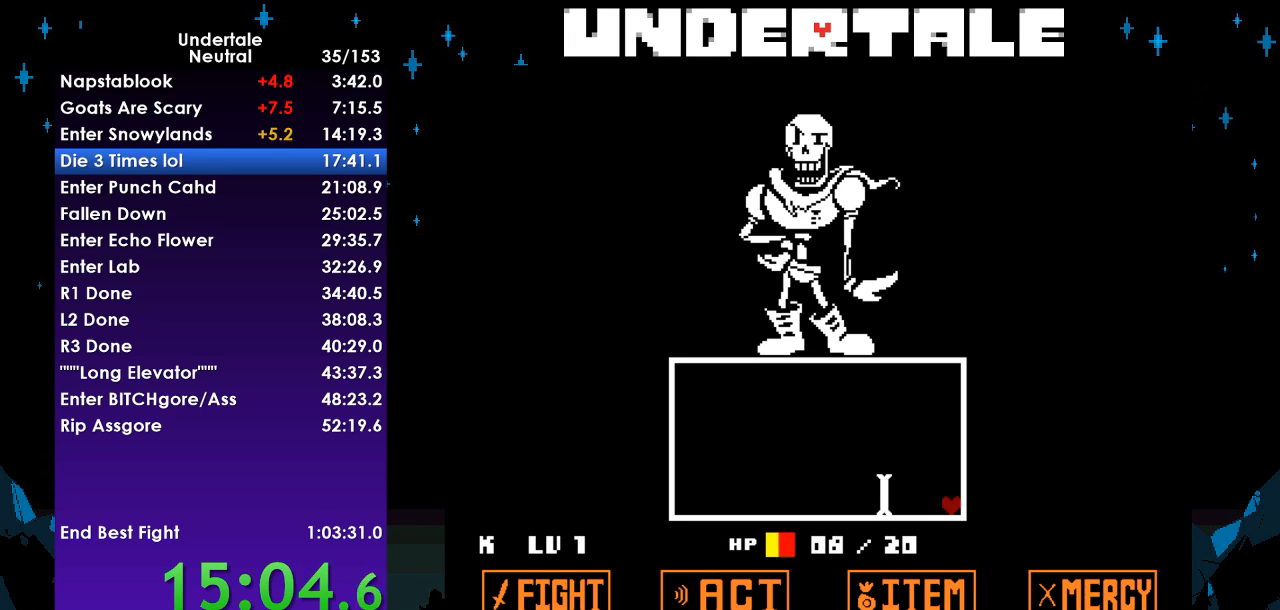
{"keys": ["left"], "events": [[233, "left", "down"], [367, "left", "up"], [467, "left", "down"]]}
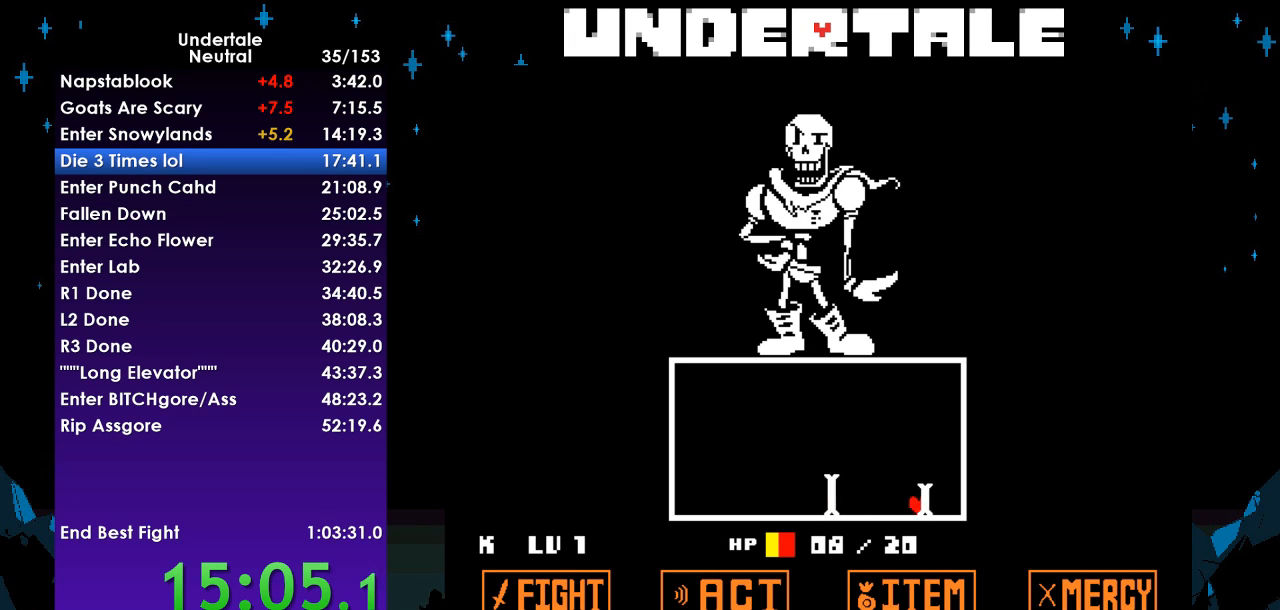
{"keys": ["left"], "events": [[200, "left", "up"], [300, "left", "down"], [433, "left", "up"], [500, "left", "down"]]}
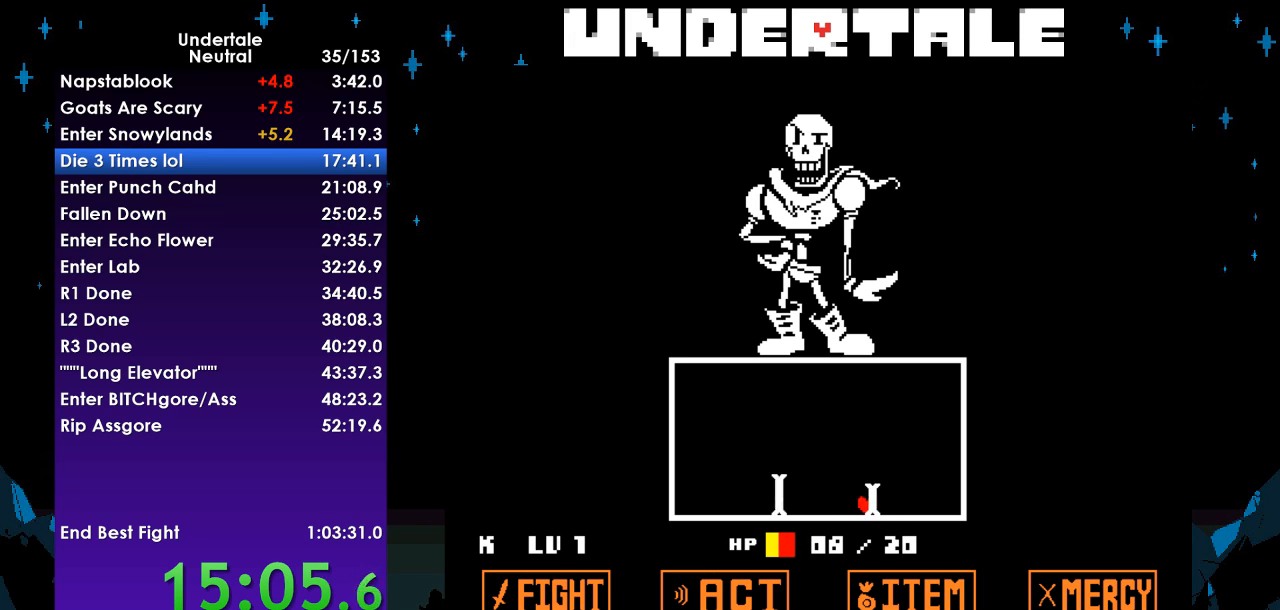
{"keys": ["left"], "events": [[133, "left", "up"], [267, "left", "down"], [467, "left", "up"], [500, "left", "down"]]}
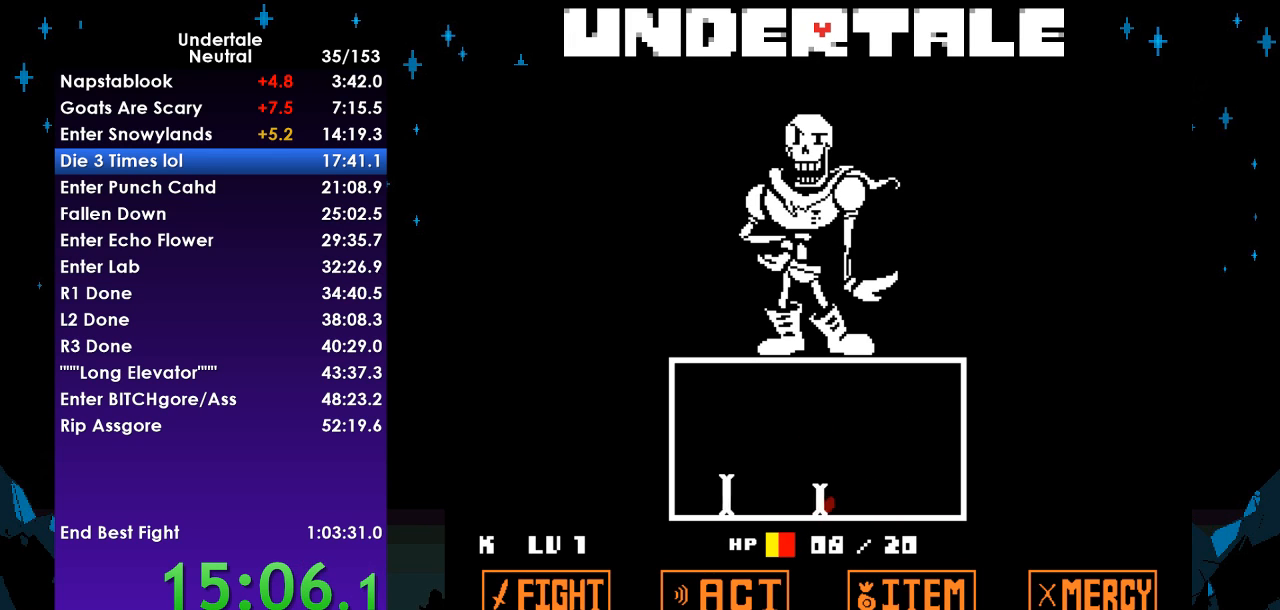
{"keys": ["left"], "events": [[333, "left", "up"], [467, "left", "down"]]}
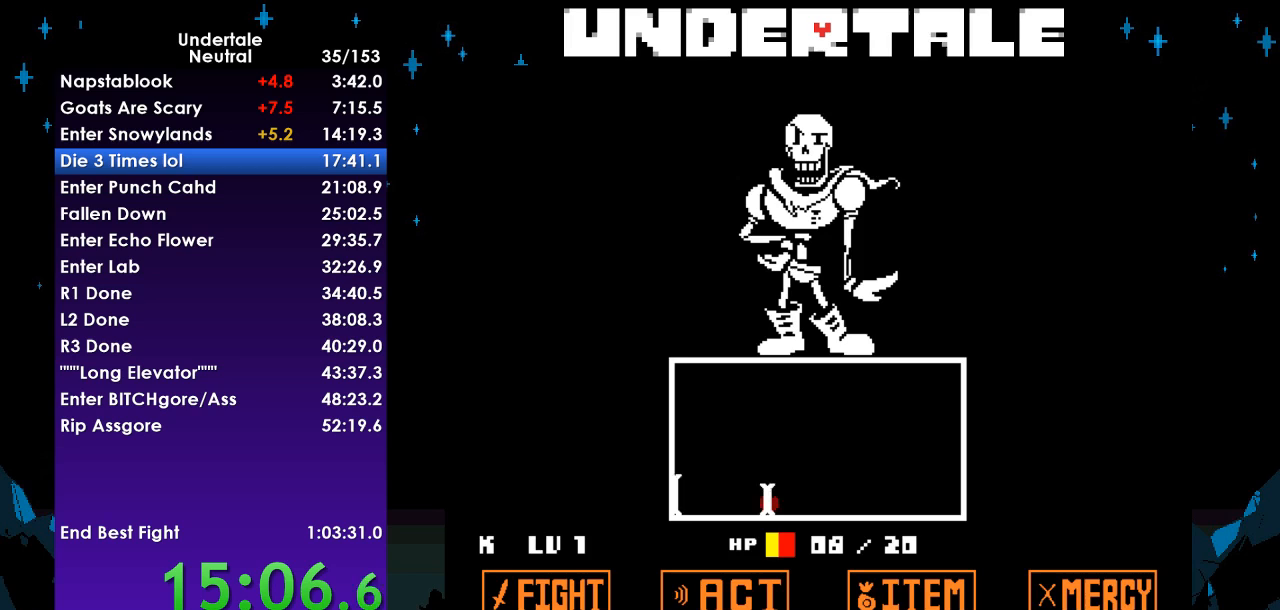
{"keys": ["left"], "events": [[100, "left", "up"], [167, "left", "down"], [300, "left", "up"], [400, "left", "down"]]}
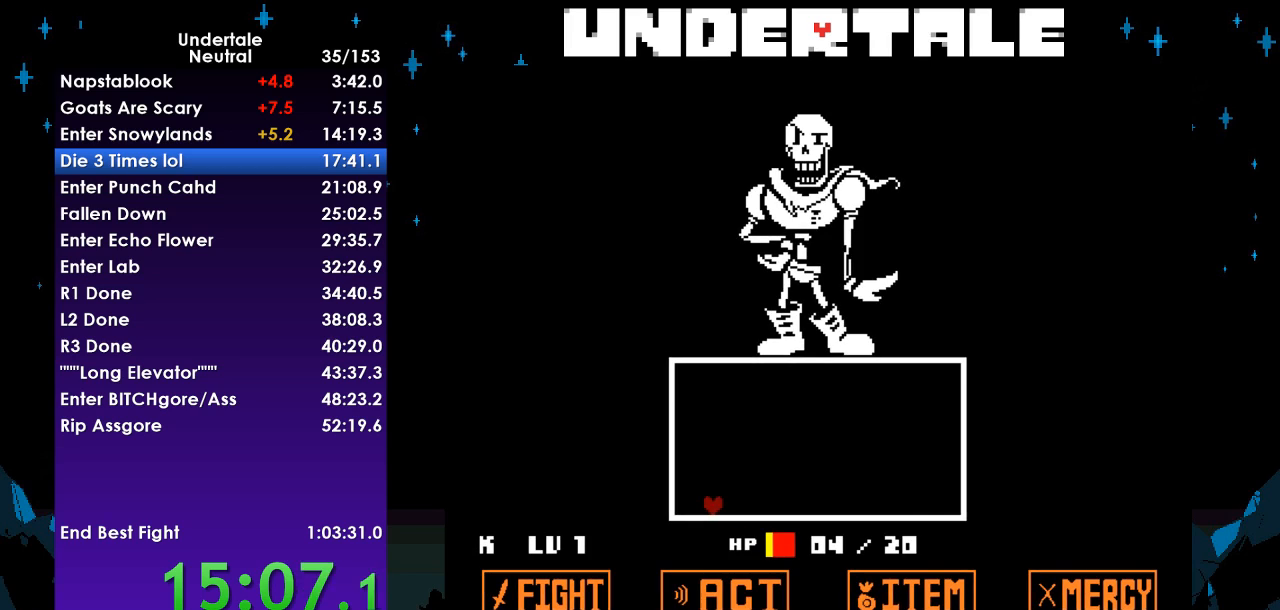
{"keys": [], "events": [[267, "left", "up"]]}
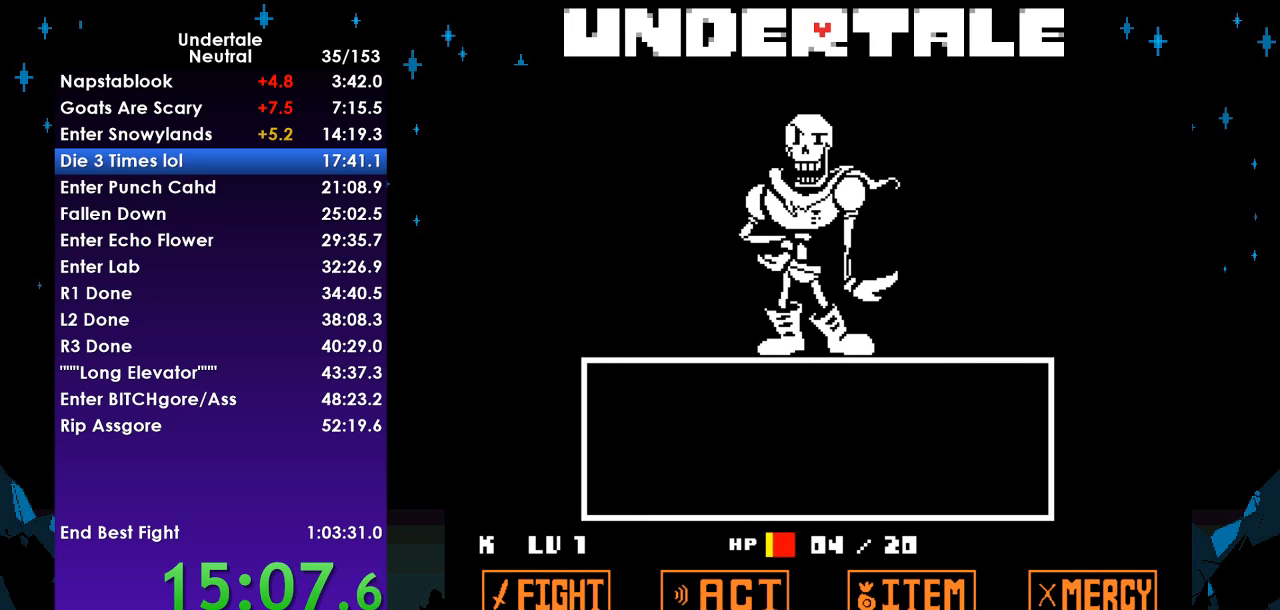
{"keys": ["return", "z"], "events": [[133, "return", "down"], [200, "z", "down"], [233, "return", "up"], [300, "return", "down"], [300, "z", "up"], [333, "return", "up"], [333, "z", "down"], [367, "return", "down"], [367, "z", "up"], [433, "return", "up"], [433, "z", "down"], [467, "return", "down"]]}
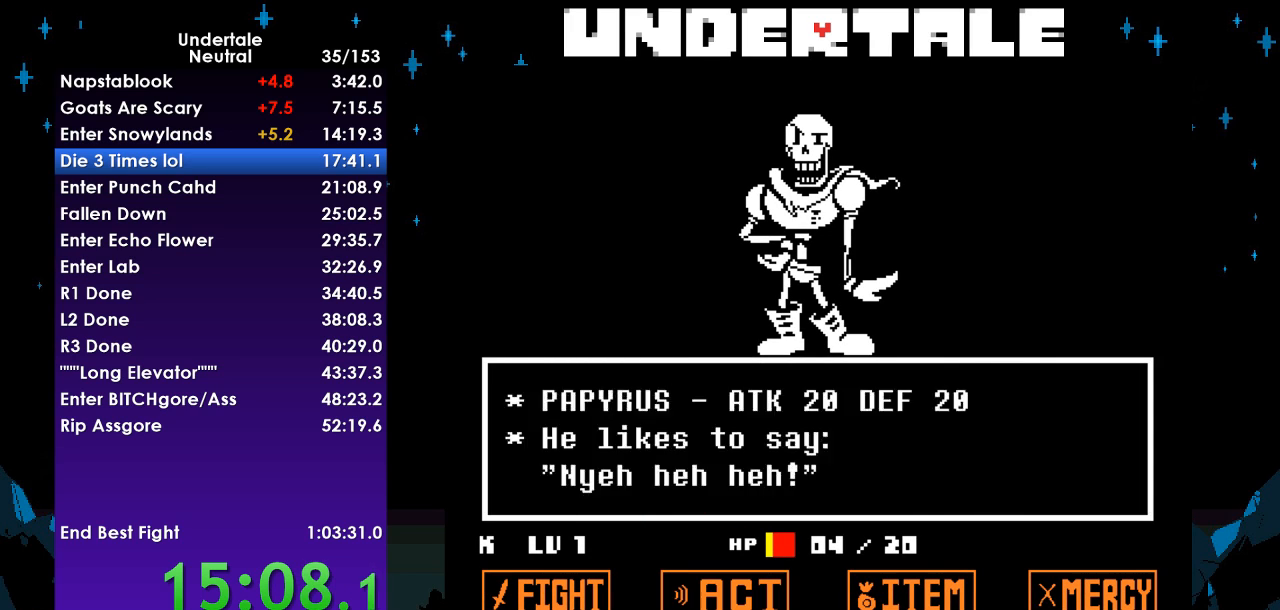
{"keys": ["x", "z"], "events": [[33, "shift", "down"], [33, "z", "up"], [67, "return", "up"], [67, "x", "down"], [67, "z", "down"], [100, "shift", "up"], [100, "x", "up"], [100, "z", "up"], [167, "return", "down"], [167, "shift", "down"], [167, "x", "down"], [167, "z", "down"], [200, "return", "up"], [200, "shift", "up"], [267, "return", "down"], [267, "shift", "down"], [267, "x", "up"], [267, "z", "up"], [300, "return", "up"], [300, "shift", "up"], [300, "x", "down"], [300, "z", "down"], [333, "return", "down"], [333, "shift", "down"], [400, "shift", "up"], [400, "x", "up"], [400, "z", "up"], [433, "return", "up"], [433, "x", "down"], [433, "z", "down"]]}
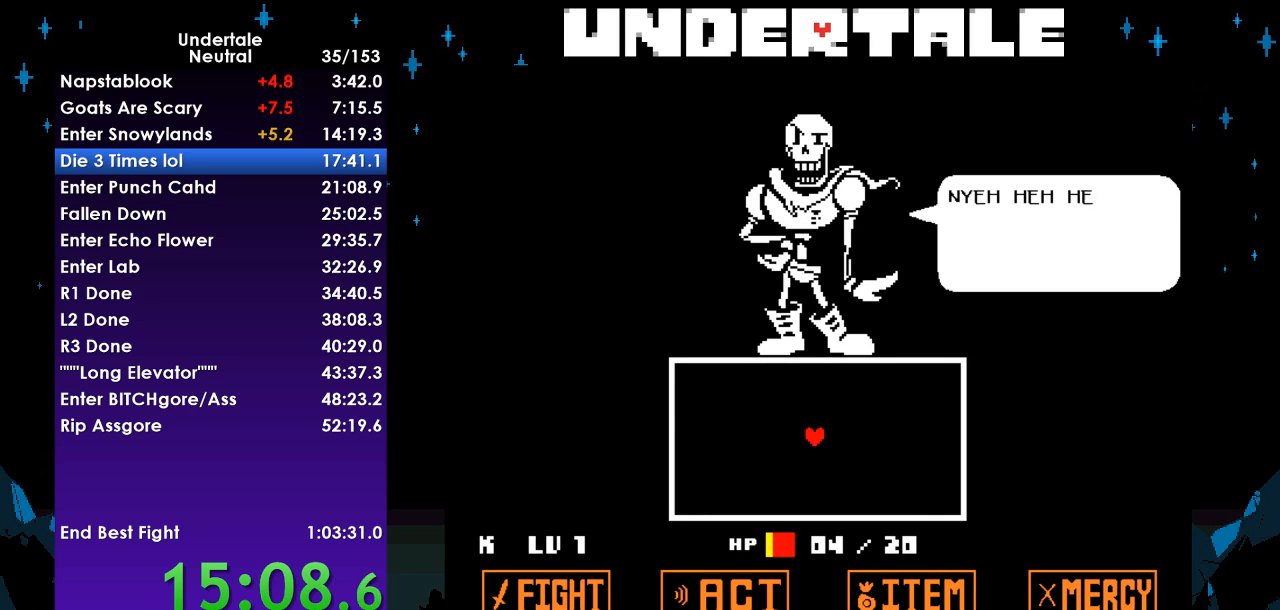
{"keys": ["down", "right"], "events": [[33, "down", "down"], [33, "left", "down"], [33, "x", "up"], [33, "z", "up"], [100, "left", "up"], [100, "x", "down"], [100, "z", "down"], [133, "left", "down"], [167, "z", "up"], [233, "x", "up"], [267, "x", "down"], [267, "z", "down"], [300, "right", "down"], [367, "left", "up"], [367, "x", "up"], [367, "z", "up"]]}
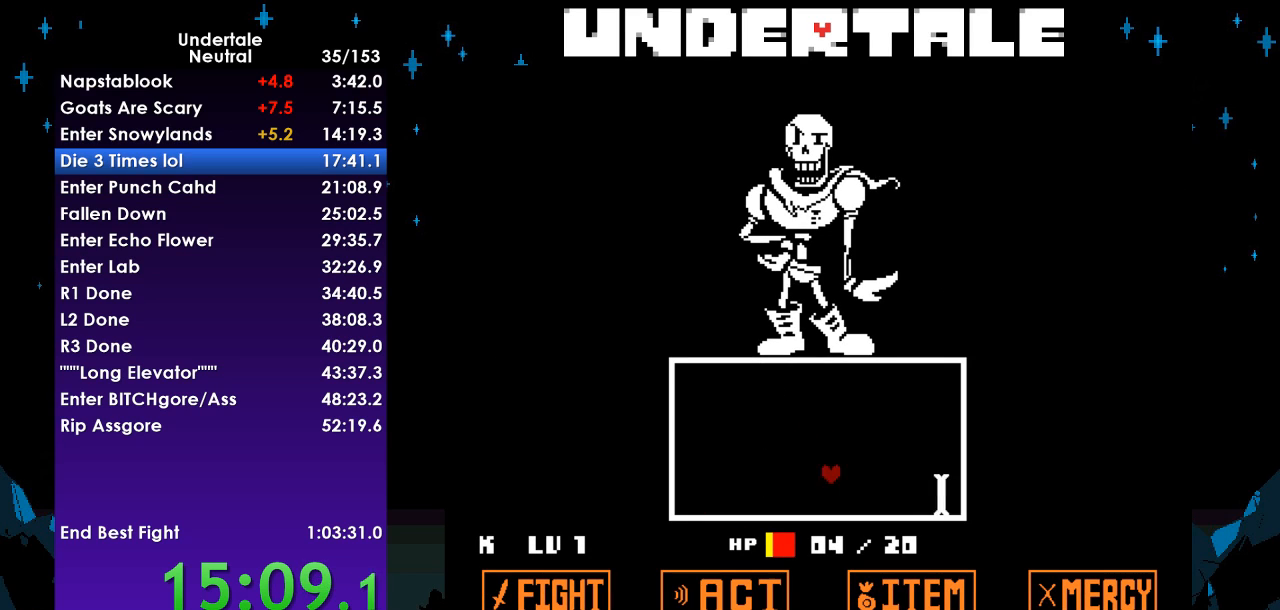
{"keys": ["down", "right"], "events": []}
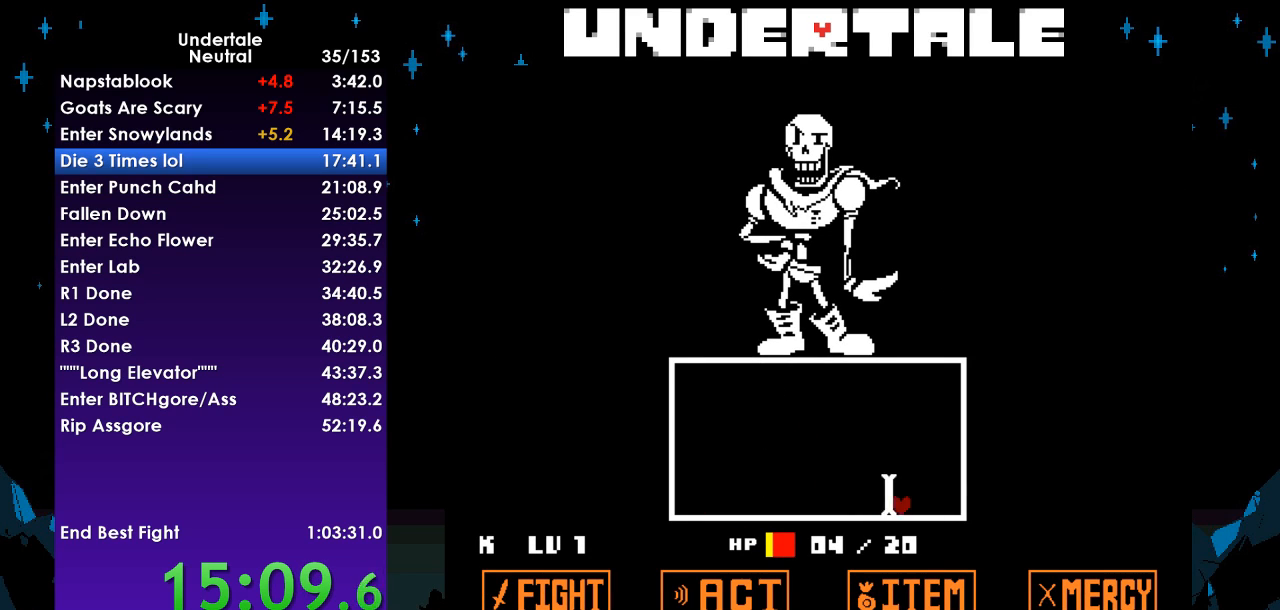
{"keys": ["down", "left"], "events": [[67, "right", "up"], [100, "down", "up"], [100, "left", "down"], [167, "up", "down"], [433, "up", "up"], [500, "down", "down"]]}
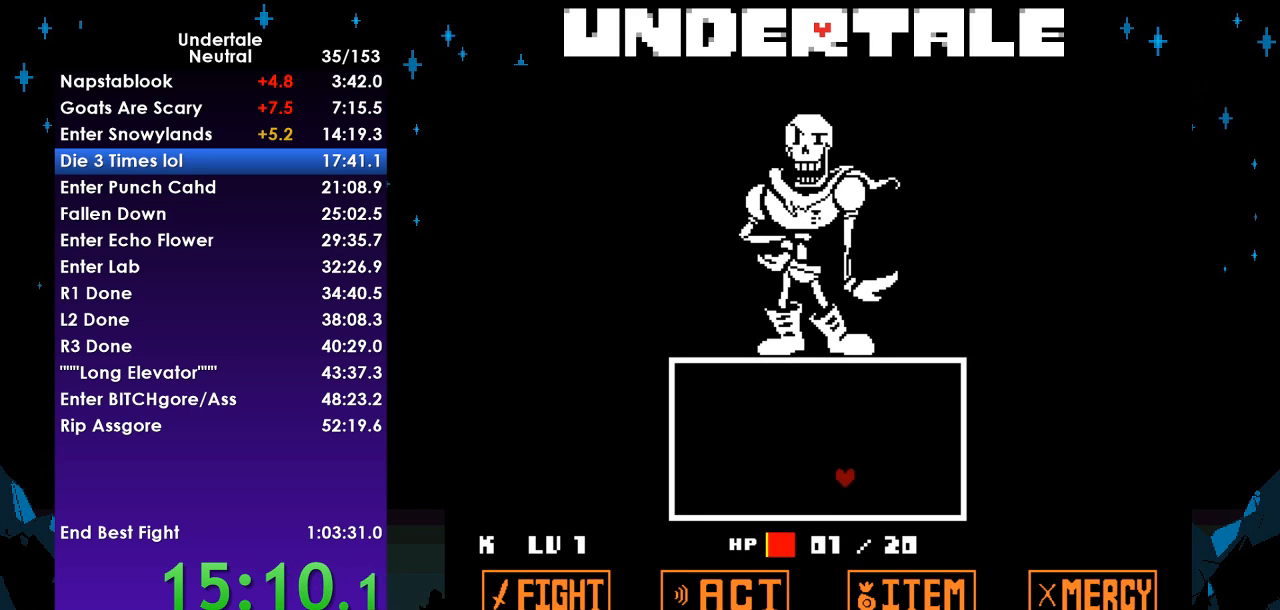
{"keys": [], "events": [[400, "down", "up"], [467, "left", "up"]]}
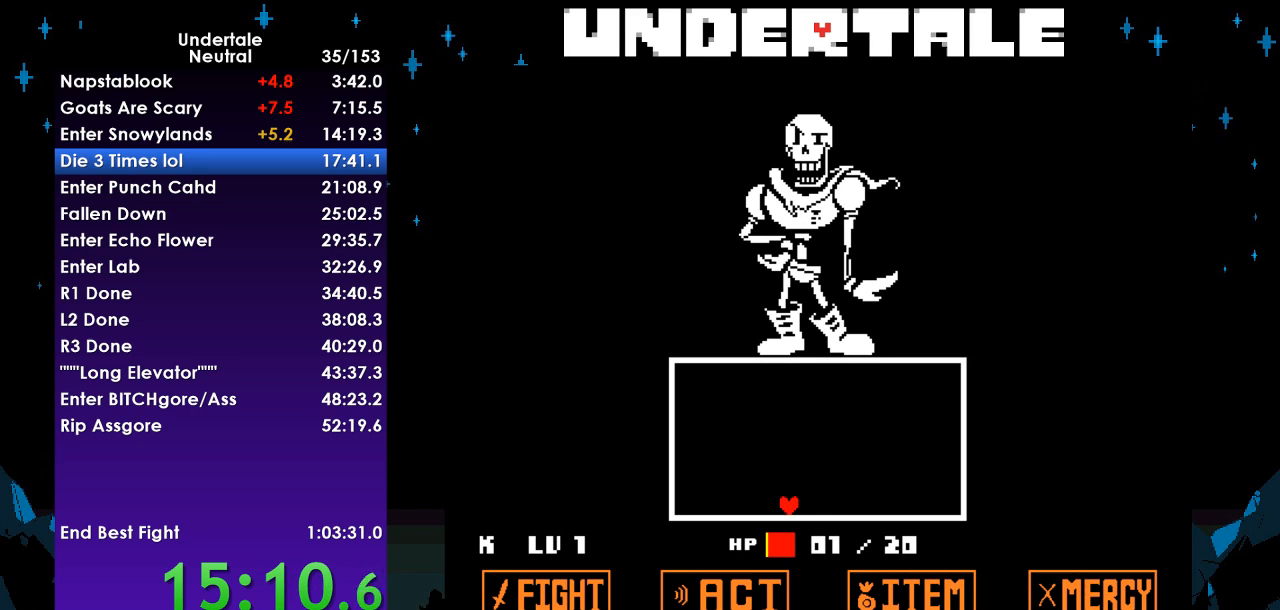
{"keys": ["right", "up"], "events": [[100, "right", "down"], [100, "up", "down"]]}
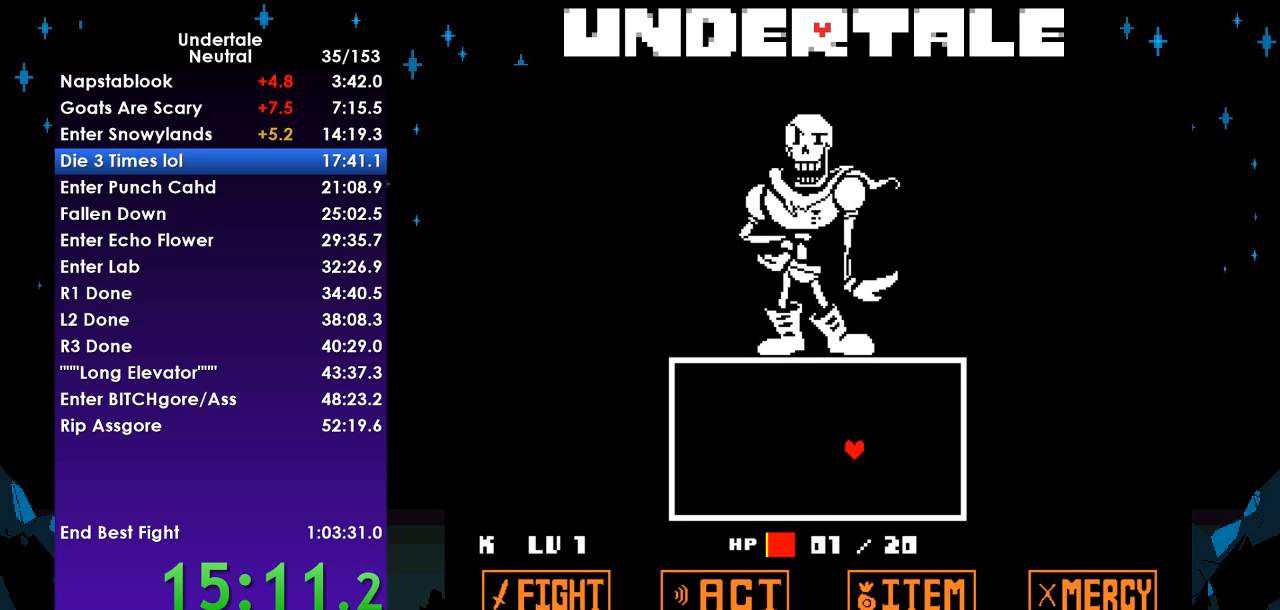
{"keys": ["z"], "events": [[33, "right", "up"], [33, "up", "up"], [433, "return", "down"], [500, "return", "up"], [500, "z", "down"]]}
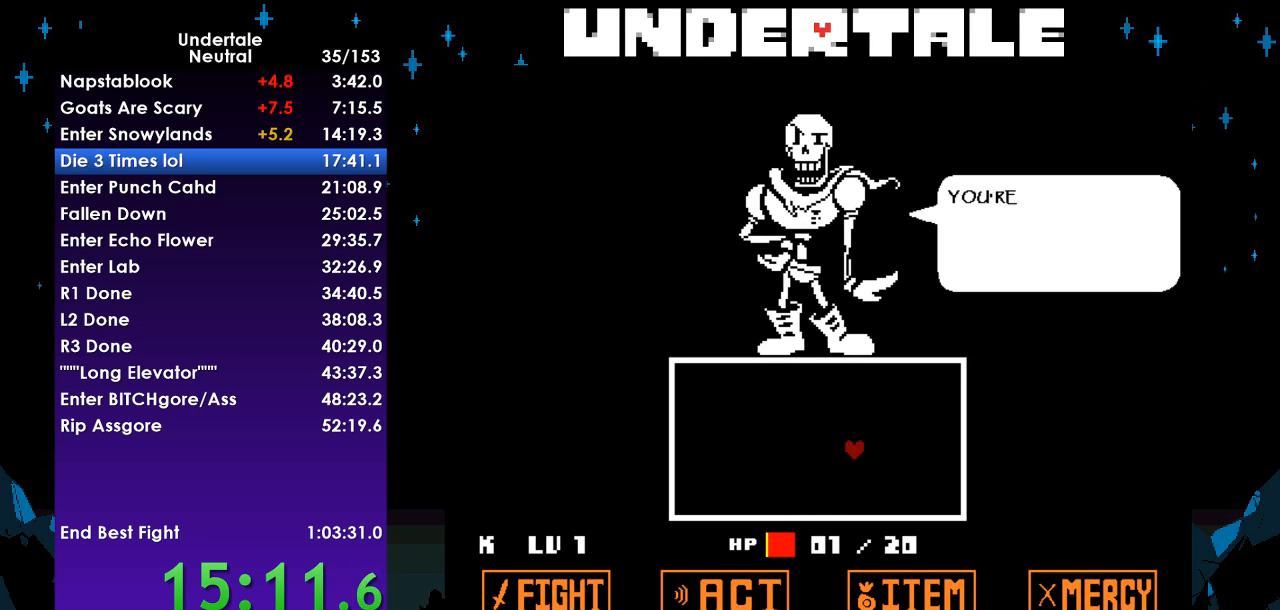
{"keys": ["return", "z"], "events": [[100, "return", "down"], [100, "z", "up"], [133, "return", "up"], [133, "z", "down"], [233, "return", "down"], [233, "z", "up"], [267, "return", "up"], [333, "z", "down"], [367, "return", "down"], [400, "return", "up"], [400, "z", "up"], [467, "z", "down"], [500, "return", "down"]]}
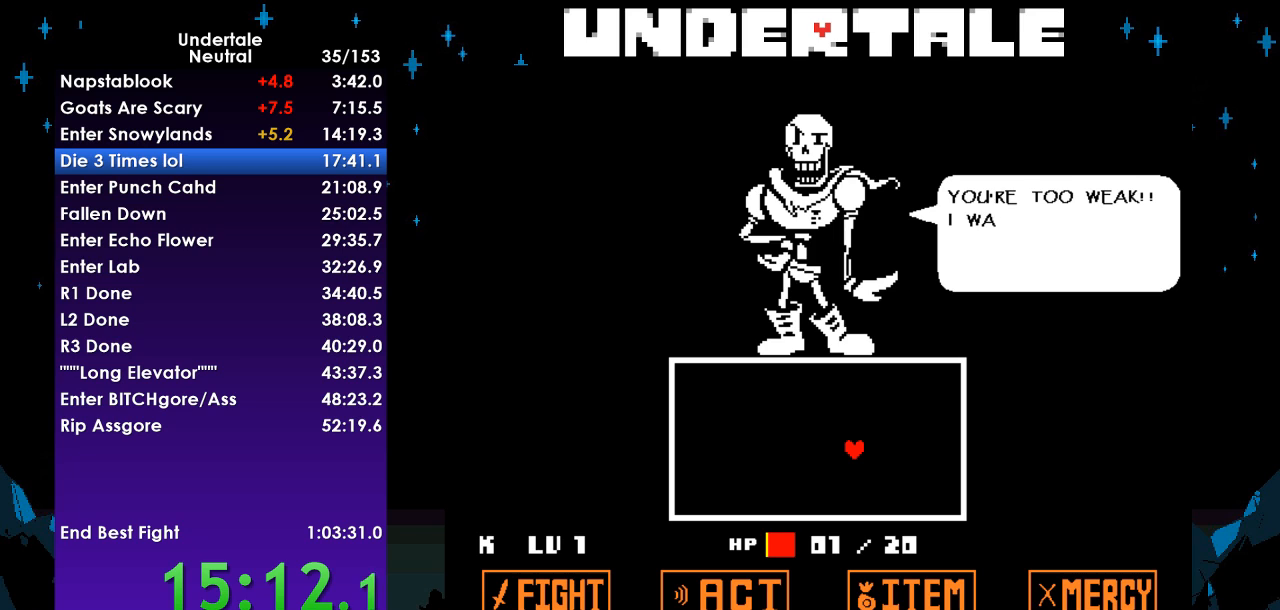
{"keys": ["return", "z"], "events": [[67, "z", "up"], [100, "return", "up"], [133, "return", "down"], [133, "z", "down"], [200, "return", "up"], [200, "z", "up"], [300, "return", "down"], [300, "z", "down"], [367, "return", "up"], [367, "z", "up"], [467, "return", "down"], [467, "z", "down"]]}
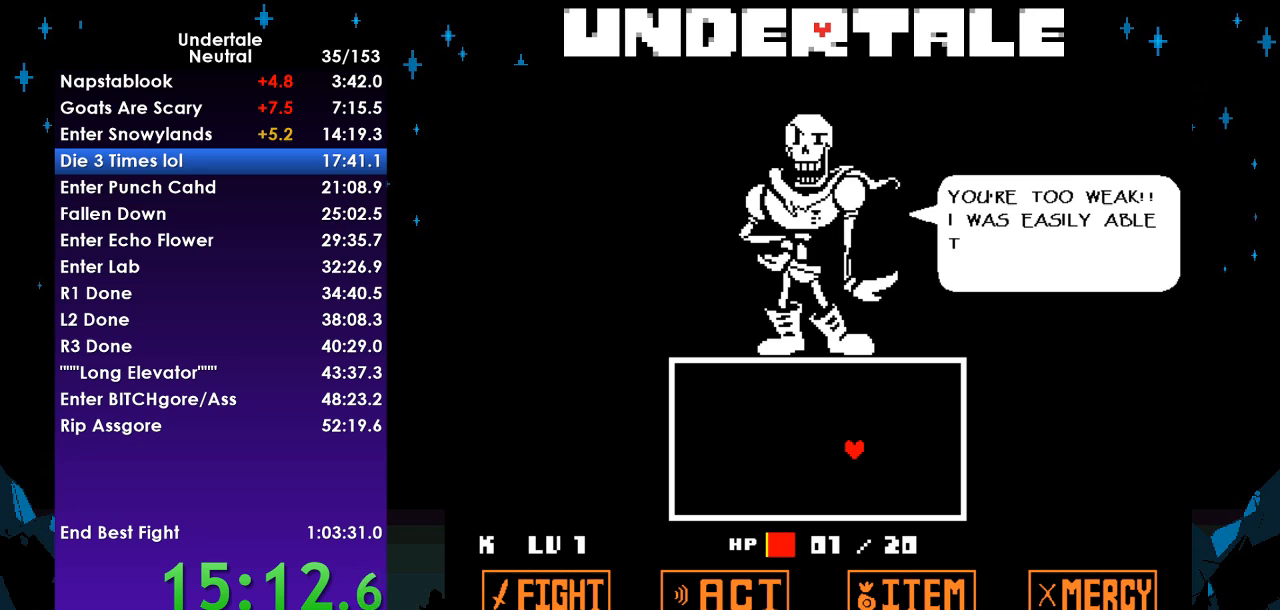
{"keys": ["return", "z"], "events": [[33, "return", "up"], [67, "z", "up"], [100, "return", "down"], [100, "z", "down"], [167, "return", "up"], [200, "z", "up"], [267, "return", "down"], [267, "z", "down"], [333, "return", "up"], [333, "z", "up"], [433, "return", "down"], [433, "z", "down"]]}